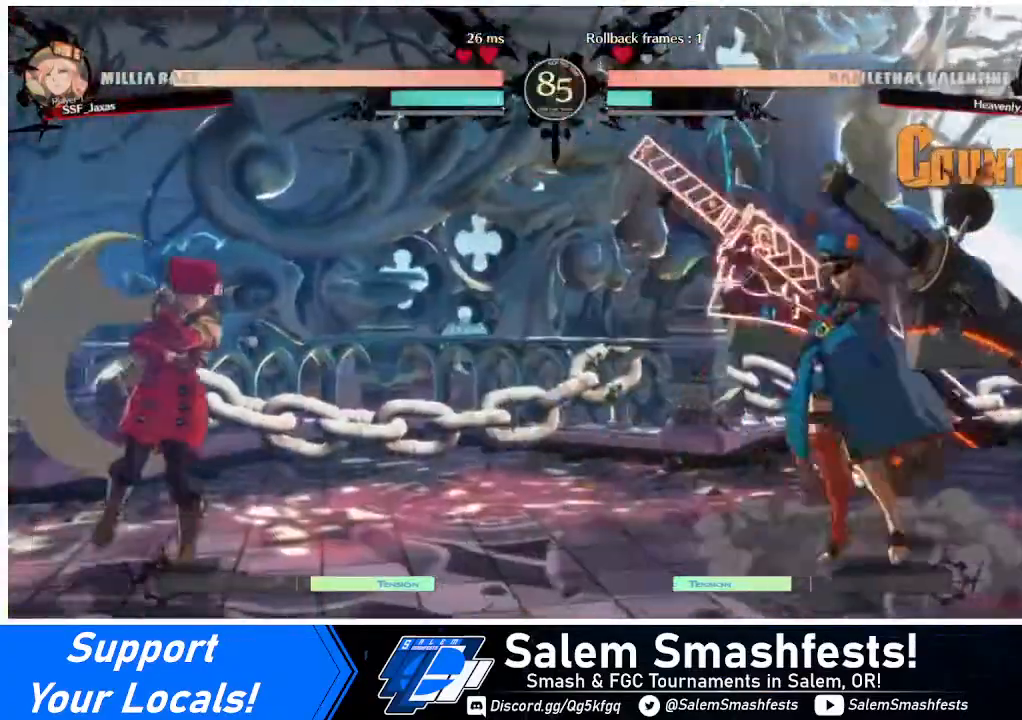
Gameplay with a controller (arcade stick); each line is a JSON object with the inputs held at the frame after it. "events" lists button and stick changes between this image and that frame as [ms after this image, input, new state], when the widget could be followed in between. Not read: L3 R3.
{"buttons": ["DPAD_LEFT"], "events": [[200, "DPAD_RIGHT", "up"], [240, "DPAD_LEFT", "down"]]}
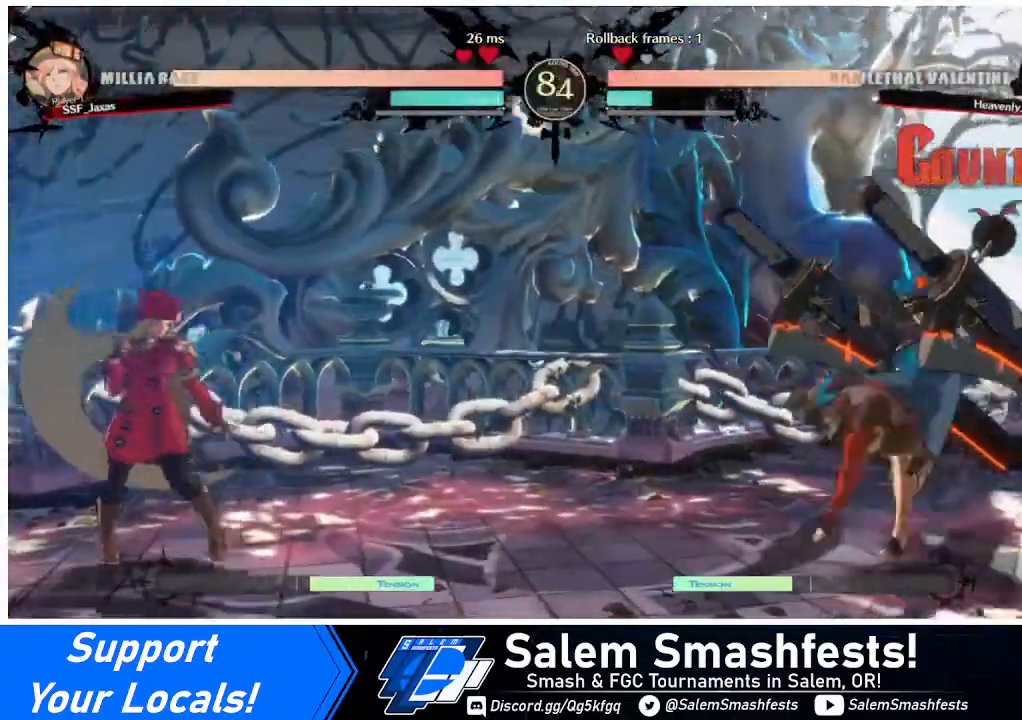
{"buttons": ["DPAD_UP", "DPAD_LEFT"], "events": [[40, "DPAD_LEFT", "up"], [40, "DPAD_RIGHT", "down"], [120, "DPAD_RIGHT", "up"], [200, "DPAD_RIGHT", "down"], [440, "DPAD_RIGHT", "up"], [440, "DPAD_UP", "down"], [480, "DPAD_LEFT", "down"]]}
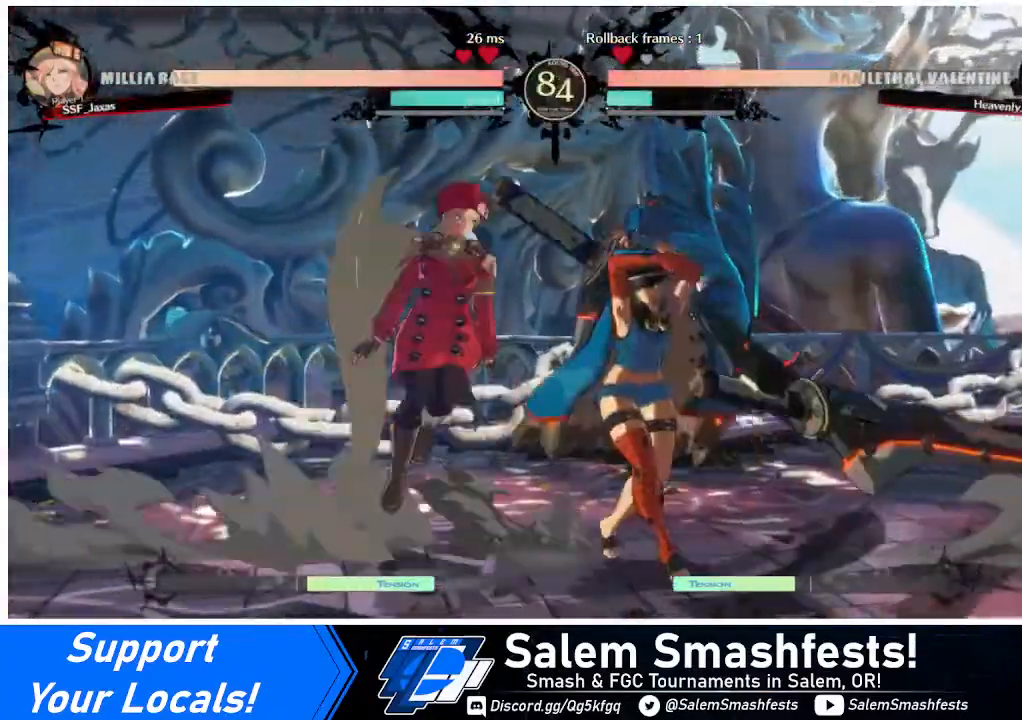
{"buttons": ["DPAD_LEFT"], "events": [[40, "DPAD_UP", "up"]]}
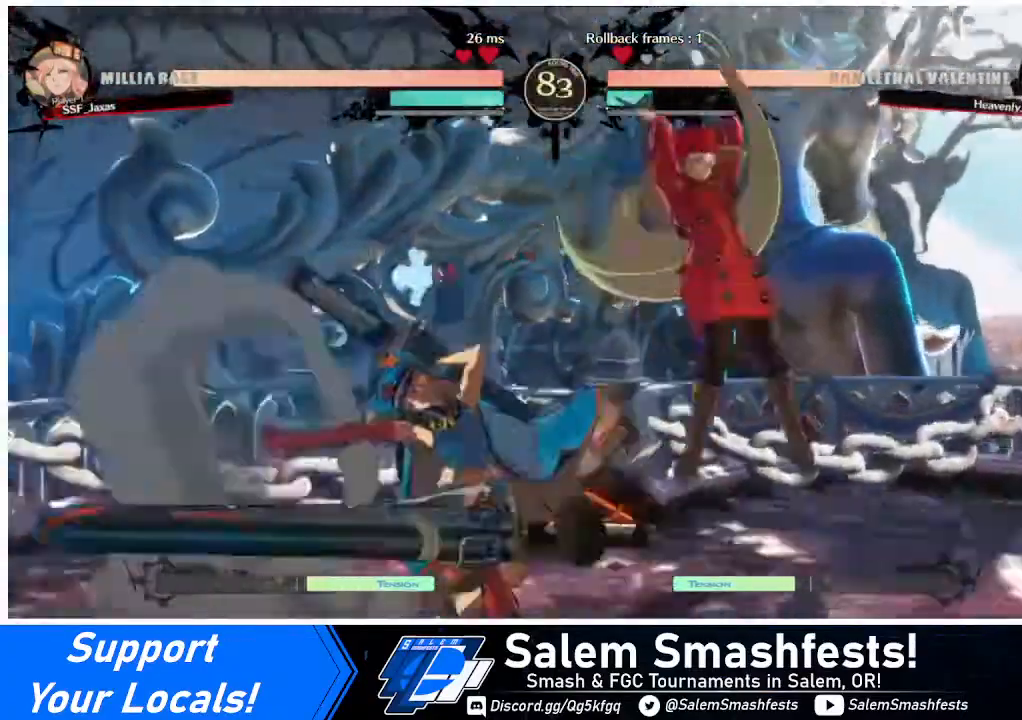
{"buttons": ["R2", "DPAD_DOWN"], "events": [[120, "DPAD_DOWN", "down"], [200, "SQUARE", "down"], [240, "DPAD_LEFT", "up"], [320, "SQUARE", "up"], [440, "R2", "down"]]}
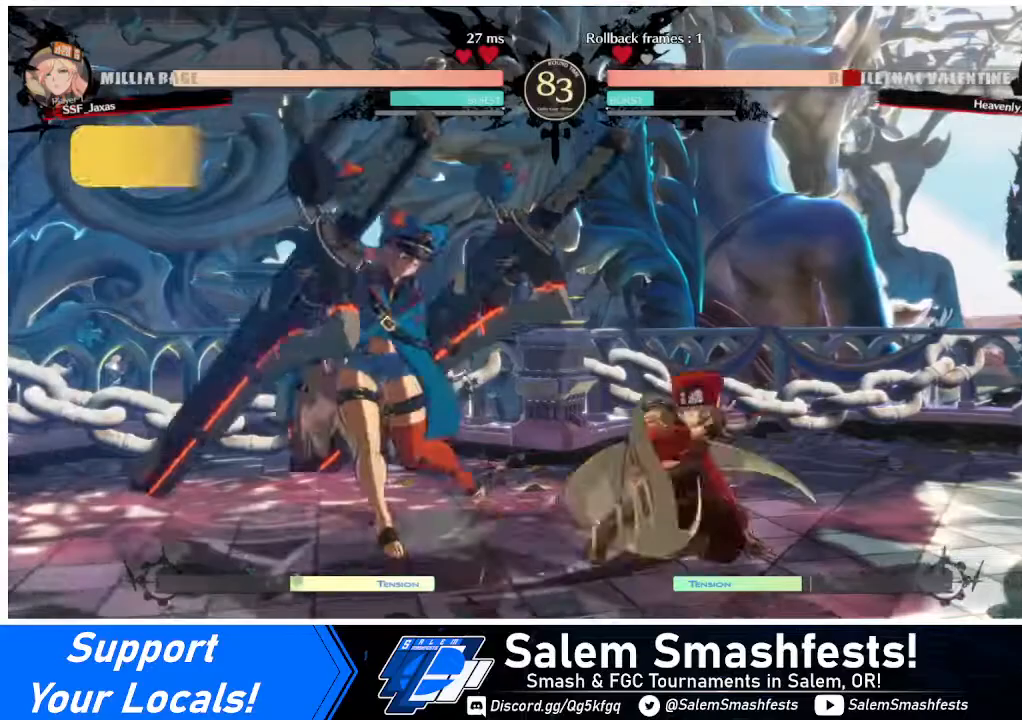
{"buttons": [], "events": [[40, "R2", "up"], [120, "DPAD_DOWN", "up"], [200, "DPAD_DOWN", "down"], [280, "DPAD_LEFT", "down"], [320, "DPAD_DOWN", "up"], [320, "R1", "down"], [400, "DPAD_LEFT", "up"], [400, "R1", "up"]]}
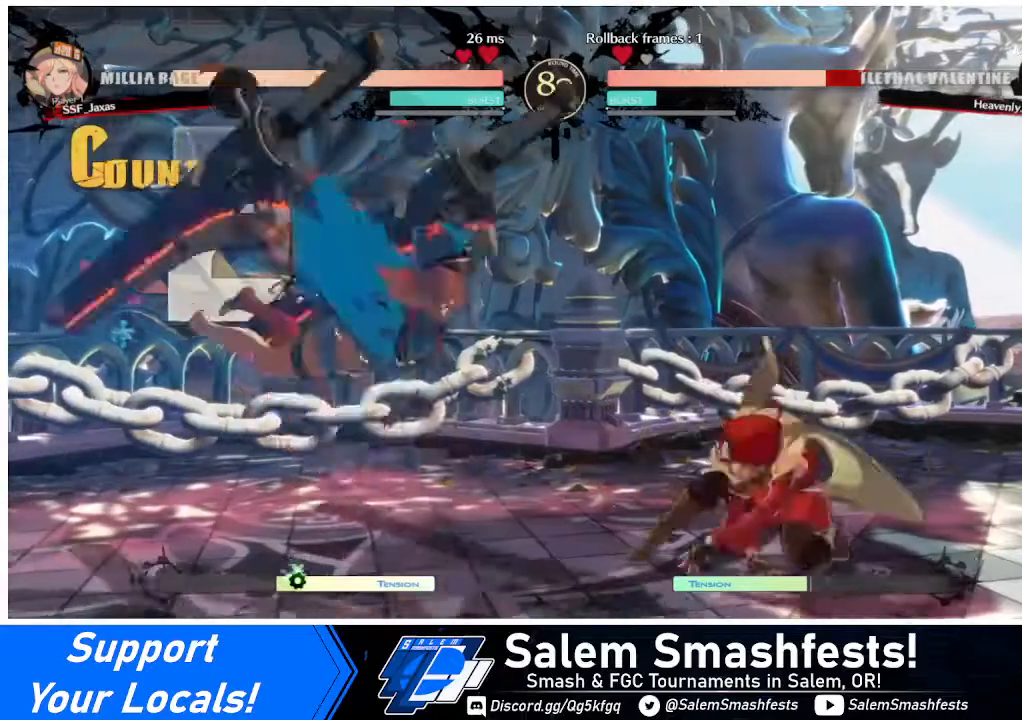
{"buttons": [], "events": []}
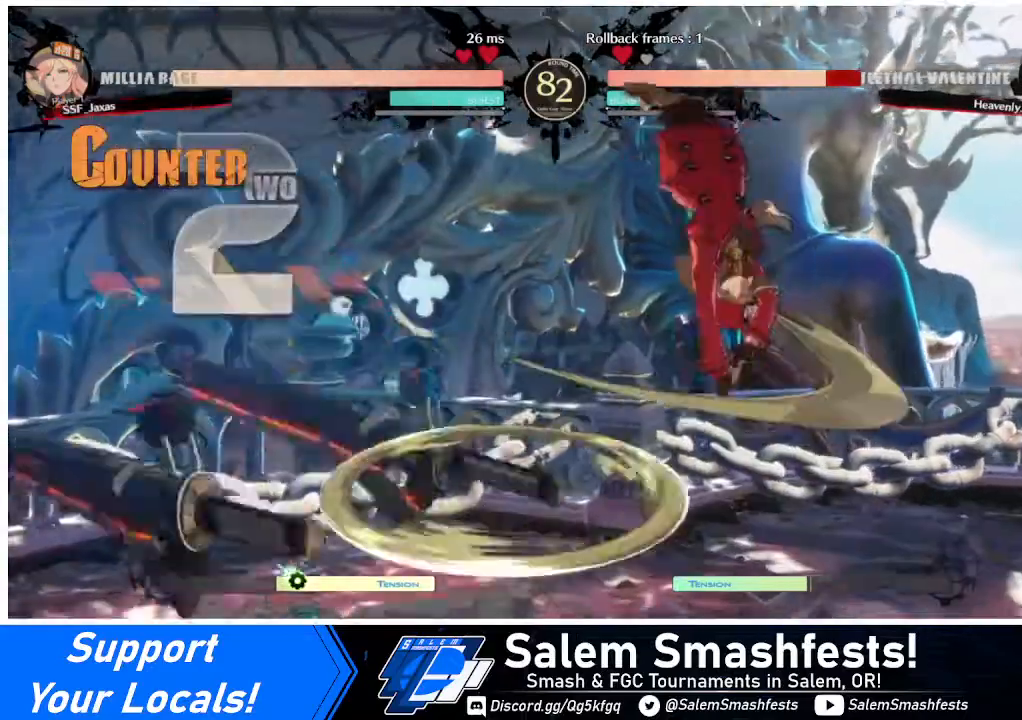
{"buttons": [], "events": []}
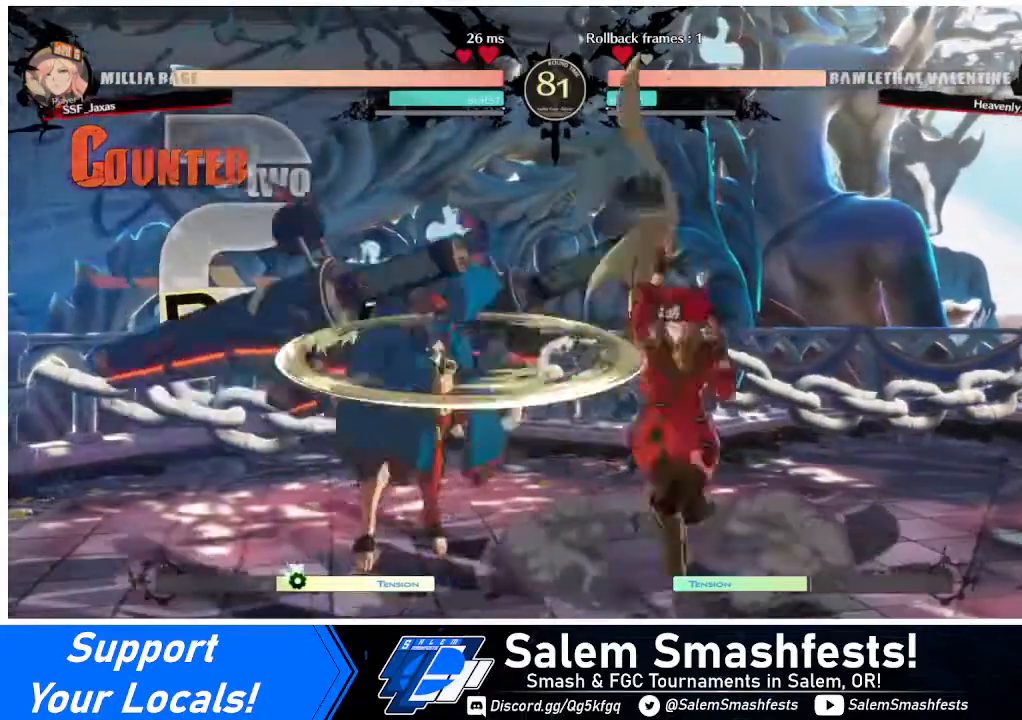
{"buttons": ["TRIANGLE"], "events": [[40, "DPAD_LEFT", "down"], [80, "DPAD_LEFT", "up"], [200, "DPAD_LEFT", "down"], [400, "DPAD_LEFT", "up"], [480, "TRIANGLE", "down"]]}
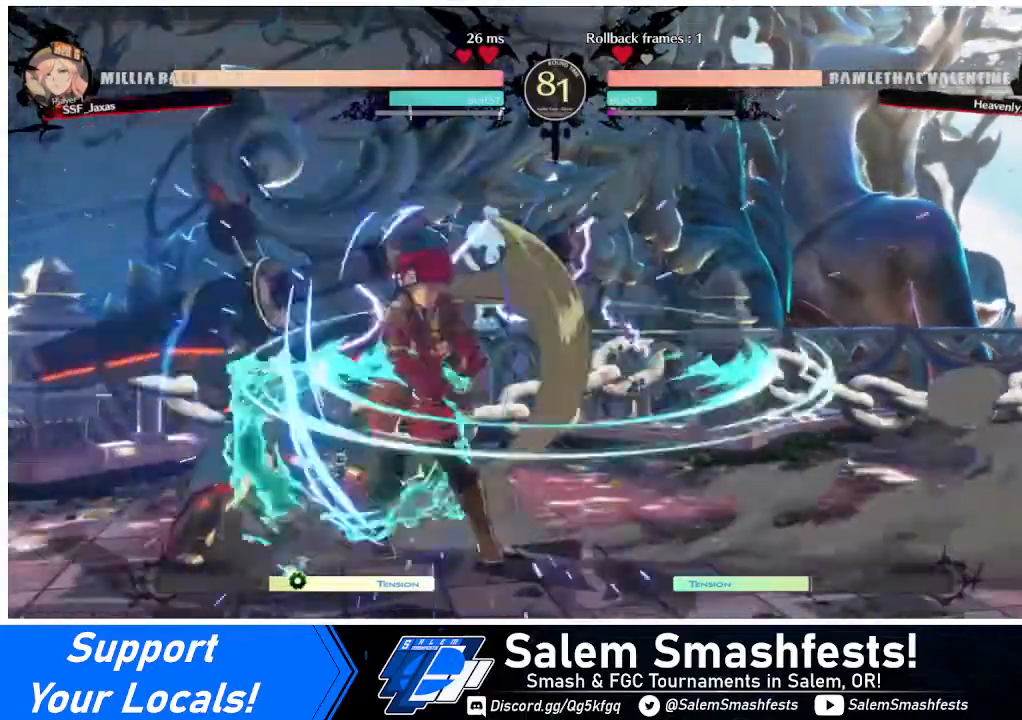
{"buttons": [], "events": [[120, "TRIANGLE", "up"]]}
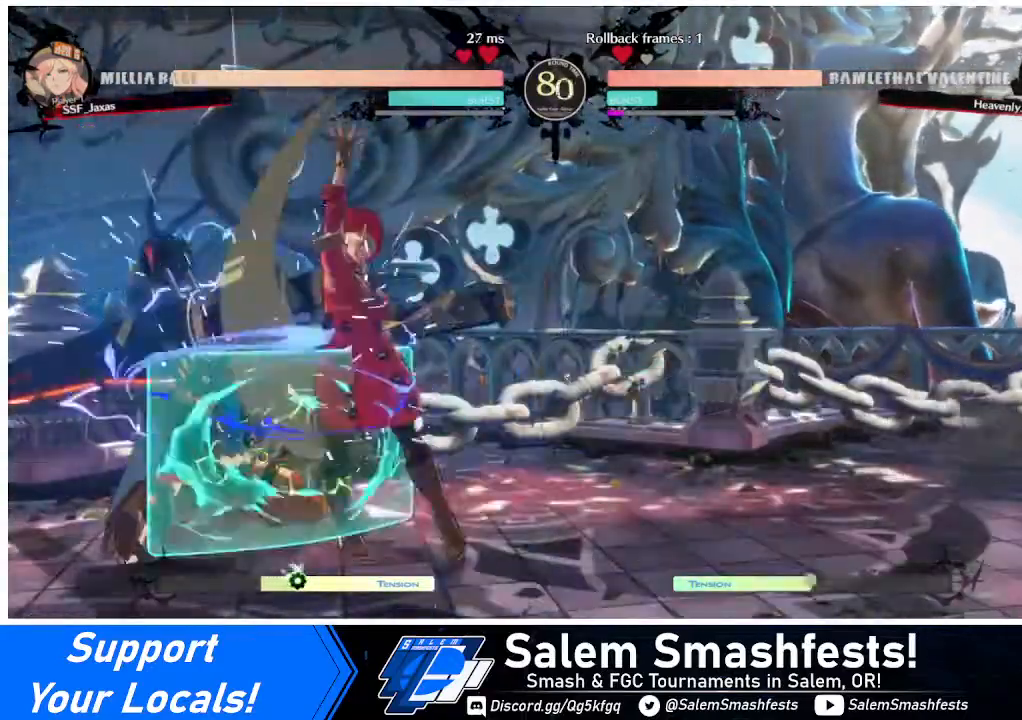
{"buttons": ["DPAD_LEFT"], "events": [[40, "DPAD_LEFT", "down"], [40, "DPAD_UP", "down"], [200, "CROSS", "down"], [200, "DPAD_UP", "up"], [280, "CROSS", "up"]]}
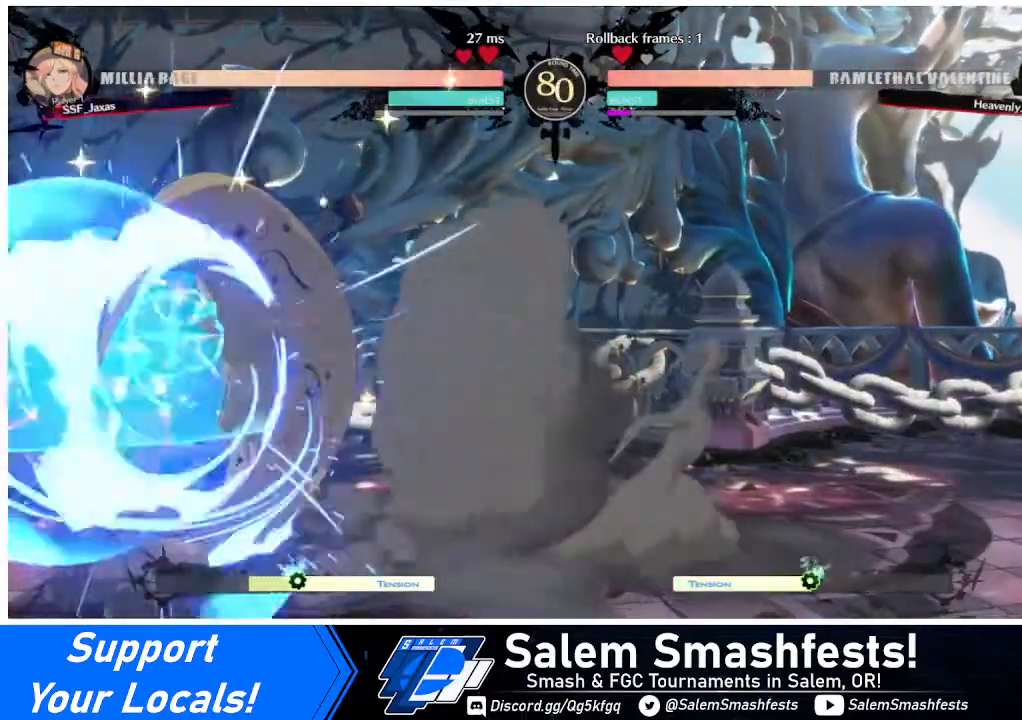
{"buttons": ["DPAD_DOWN", "DPAD_RIGHT"], "events": [[320, "DPAD_LEFT", "up"], [360, "DPAD_RIGHT", "down"], [400, "DPAD_DOWN", "down"]]}
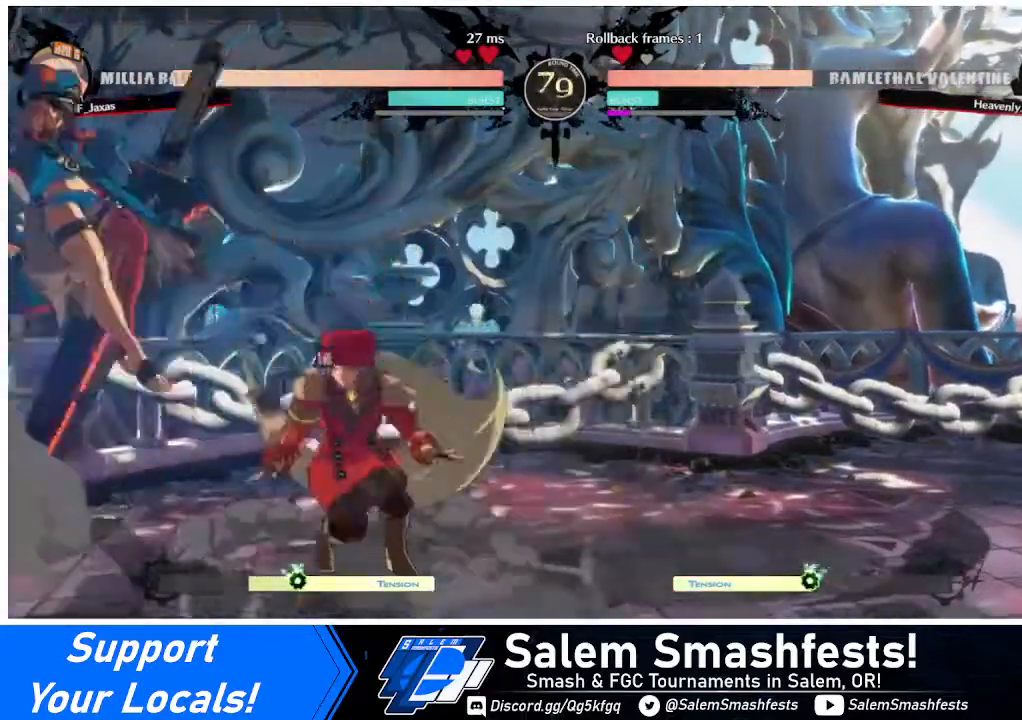
{"buttons": ["DPAD_RIGHT"], "events": [[280, "DPAD_DOWN", "up"]]}
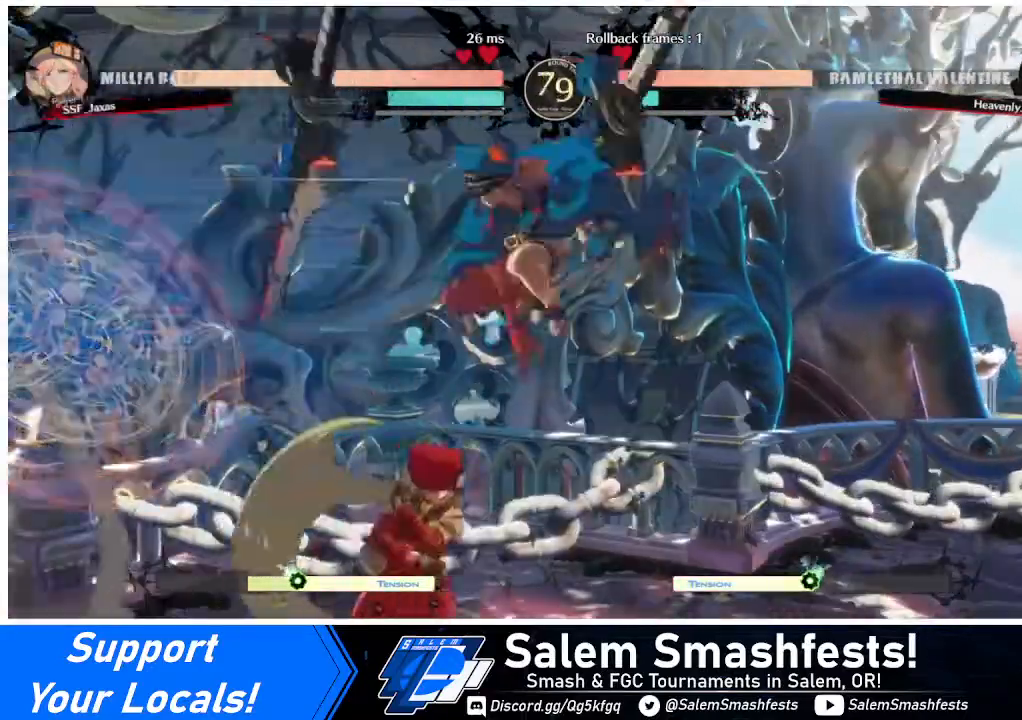
{"buttons": [], "events": [[40, "TRIANGLE", "down"], [120, "DPAD_RIGHT", "up"], [160, "TRIANGLE", "up"]]}
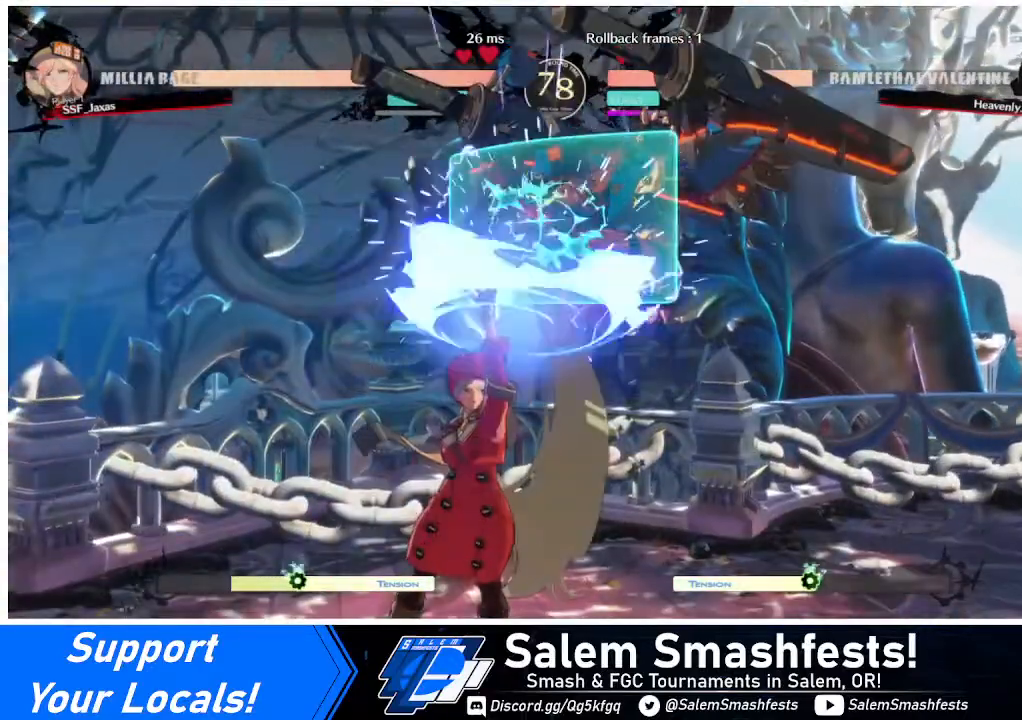
{"buttons": [], "events": [[40, "DPAD_RIGHT", "down"], [40, "DPAD_UP", "down"], [280, "DPAD_UP", "up"], [360, "DPAD_RIGHT", "up"]]}
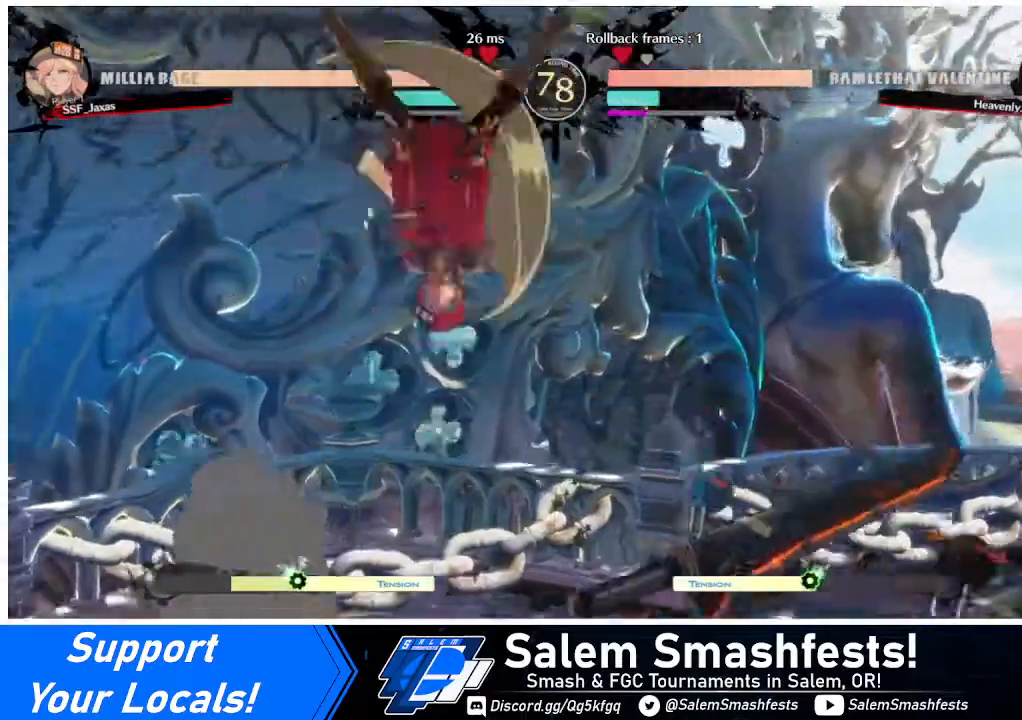
{"buttons": [], "events": [[200, "TRIANGLE", "down"], [320, "TRIANGLE", "up"]]}
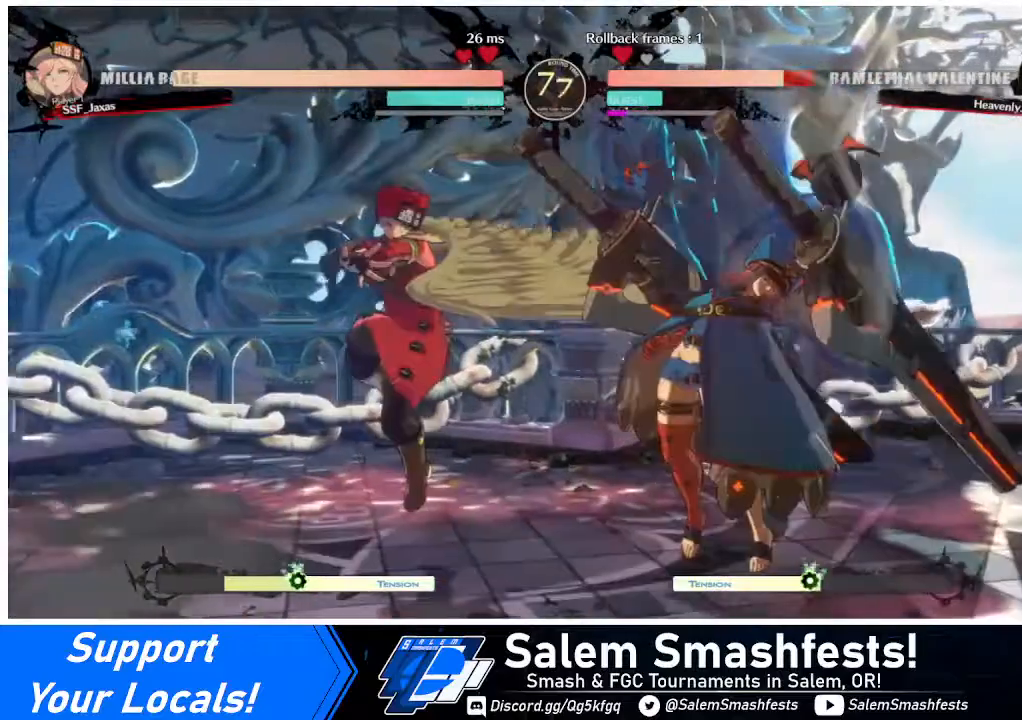
{"buttons": ["TRIANGLE"], "events": [[40, "DPAD_RIGHT", "down"], [160, "DPAD_RIGHT", "up"], [240, "DPAD_RIGHT", "down"], [480, "DPAD_RIGHT", "up"], [480, "TRIANGLE", "down"]]}
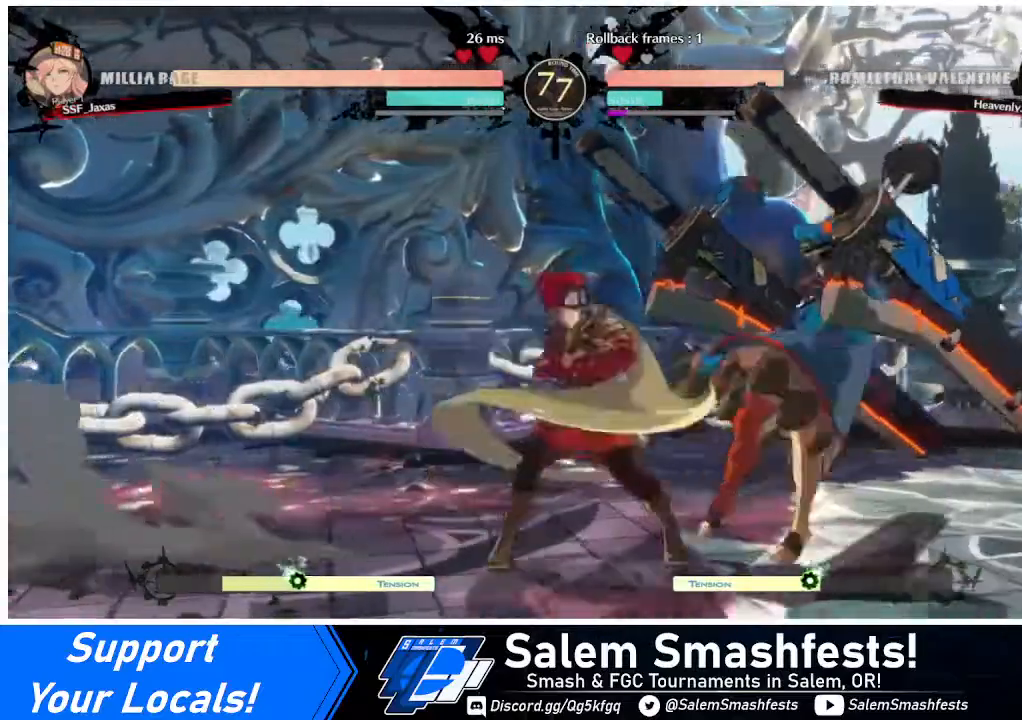
{"buttons": [], "events": [[120, "TRIANGLE", "up"]]}
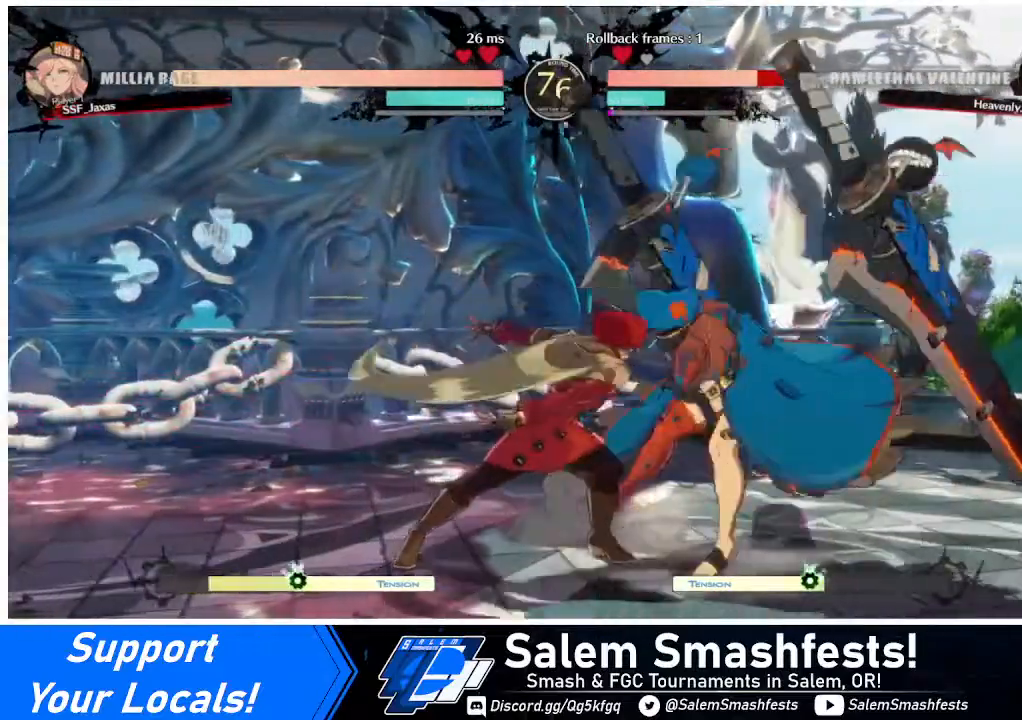
{"buttons": ["CROSS"], "events": [[40, "R1", "down"], [200, "R1", "up"], [280, "DPAD_DOWN", "down"], [320, "DPAD_RIGHT", "down"], [440, "CROSS", "down"], [440, "DPAD_DOWN", "up"], [480, "DPAD_RIGHT", "up"]]}
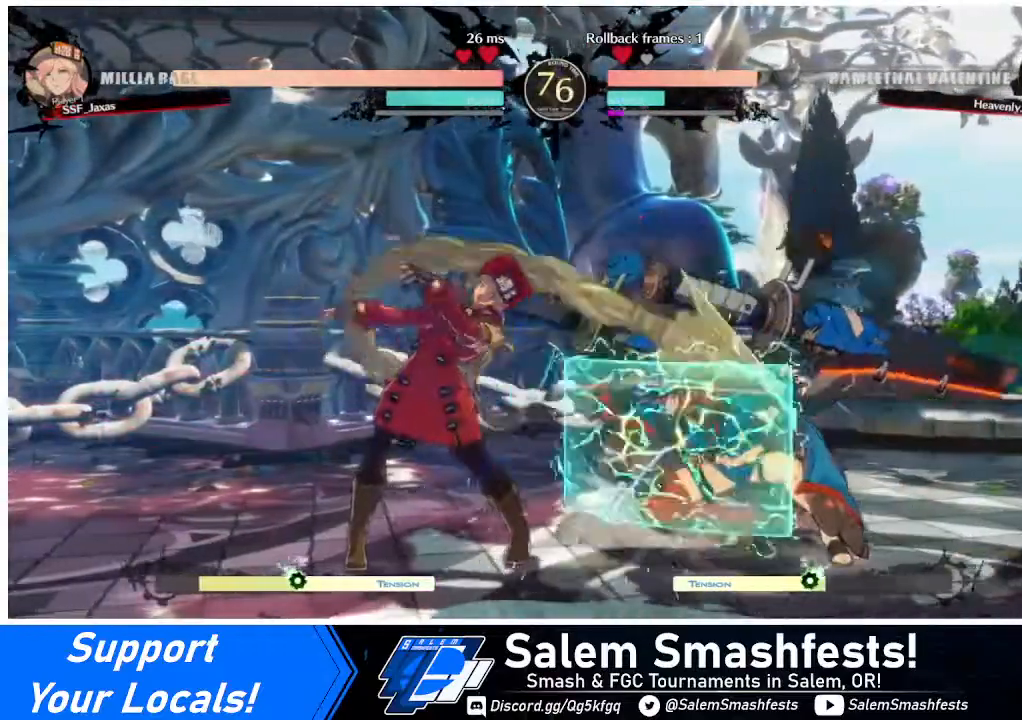
{"buttons": ["DPAD_LEFT"], "events": [[40, "CROSS", "up"], [400, "DPAD_LEFT", "down"]]}
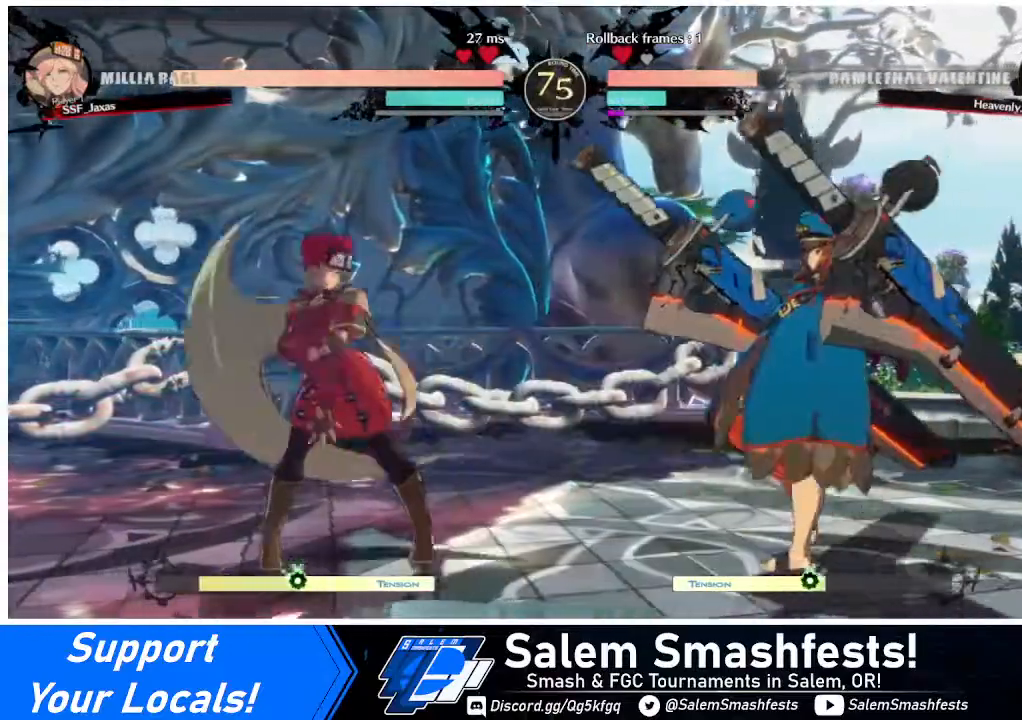
{"buttons": ["DPAD_RIGHT"], "events": [[480, "DPAD_LEFT", "up"], [480, "DPAD_RIGHT", "down"]]}
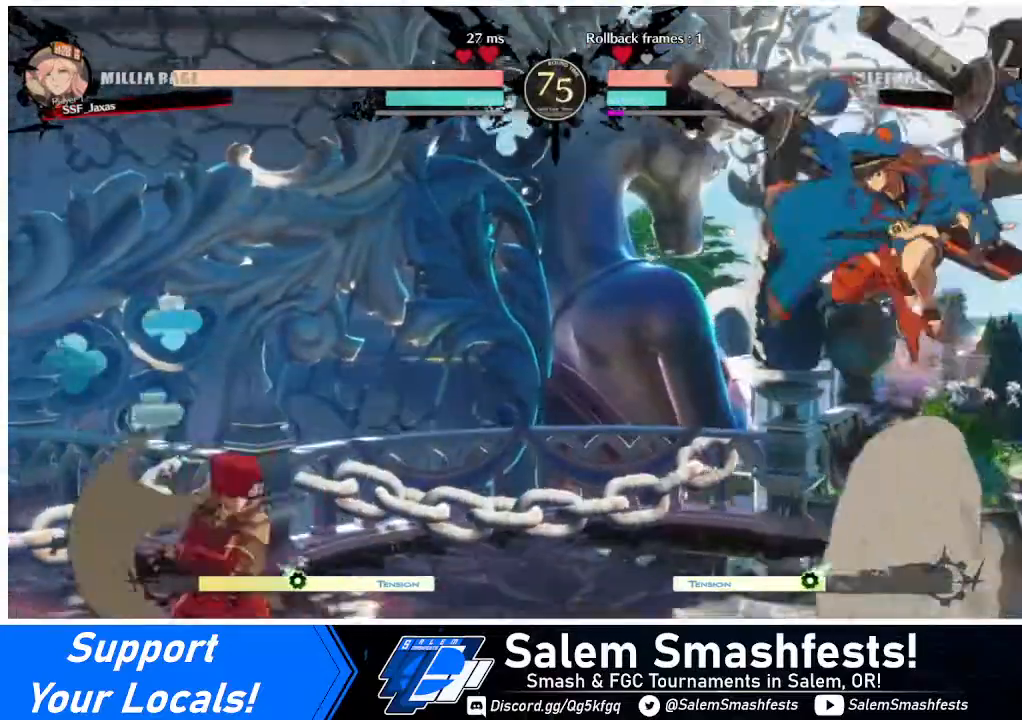
{"buttons": ["DPAD_LEFT"], "events": [[160, "DPAD_RIGHT", "up"], [200, "DPAD_LEFT", "down"]]}
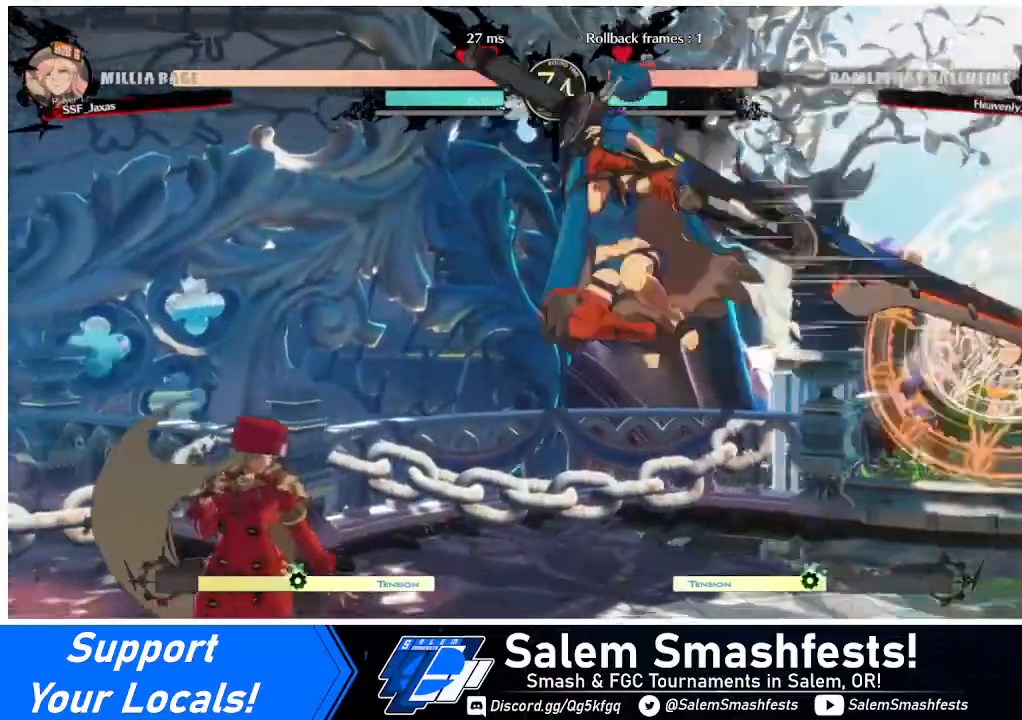
{"buttons": ["DPAD_LEFT"], "events": []}
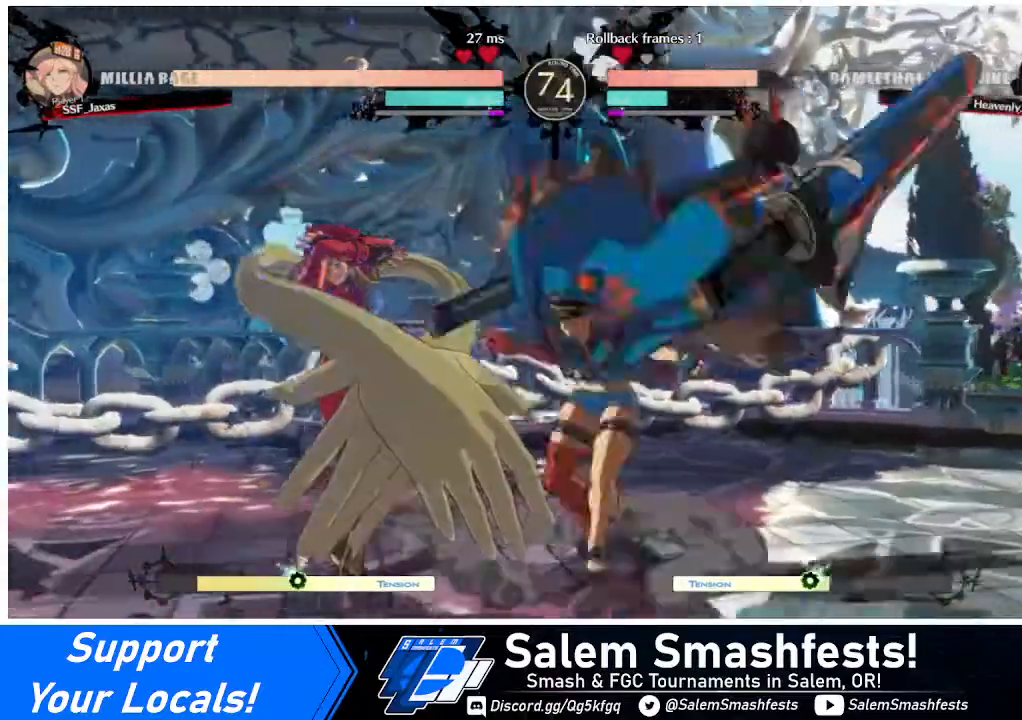
{"buttons": ["DPAD_DOWN", "DPAD_LEFT"], "events": [[80, "DPAD_DOWN", "down"]]}
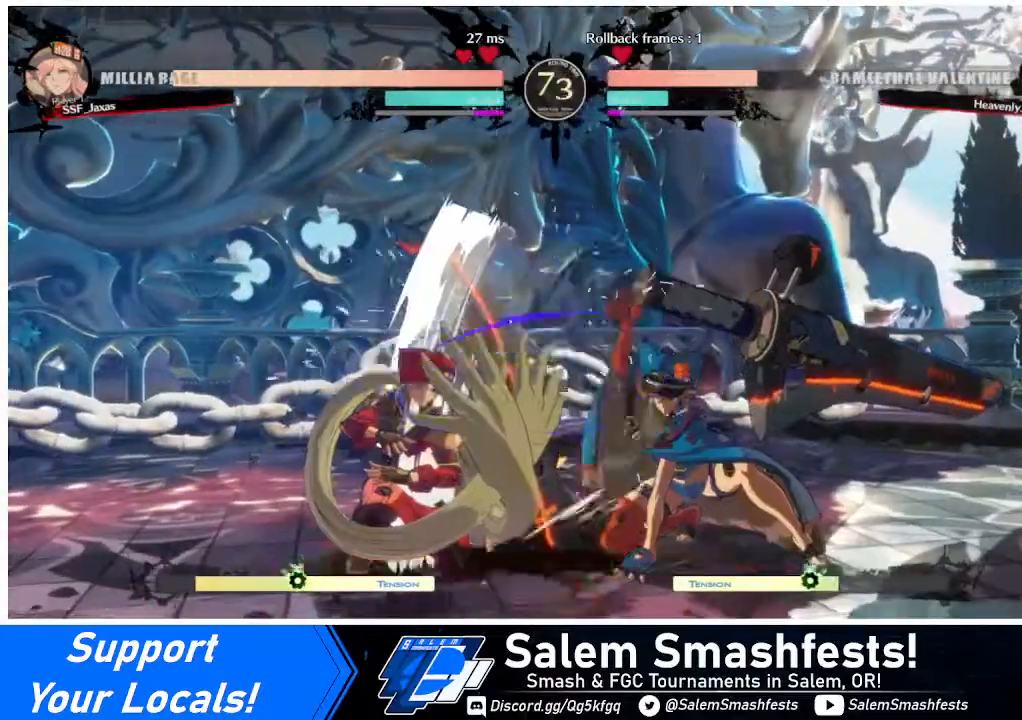
{"buttons": ["DPAD_RIGHT"], "events": [[160, "DPAD_DOWN", "up"], [200, "DPAD_LEFT", "up"], [280, "DPAD_RIGHT", "down"], [320, "DPAD_RIGHT", "up"], [440, "DPAD_RIGHT", "down"]]}
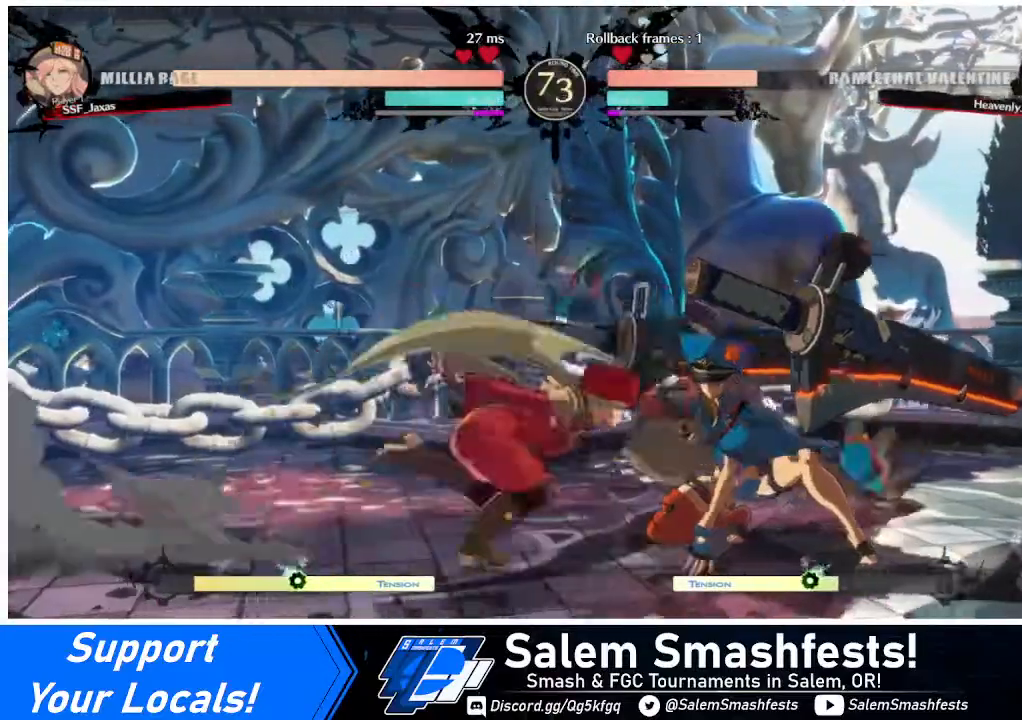
{"buttons": [], "events": [[120, "DPAD_RIGHT", "up"], [120, "TRIANGLE", "down"], [280, "TRIANGLE", "up"]]}
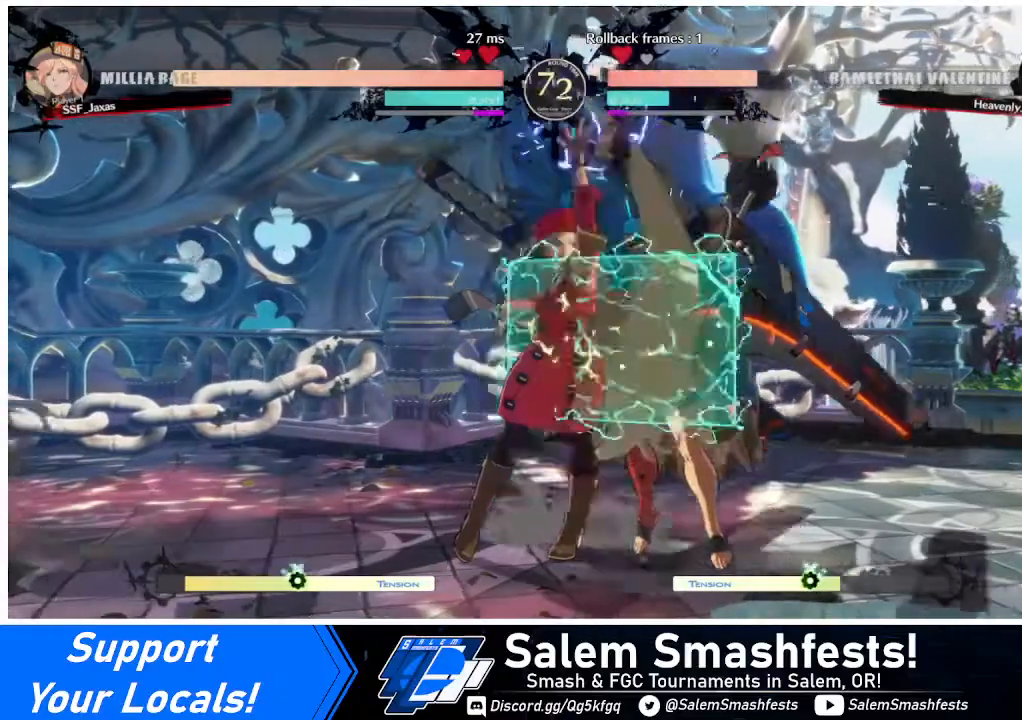
{"buttons": [], "events": [[200, "DPAD_DOWN", "down"], [280, "TRIANGLE", "down"], [440, "DPAD_DOWN", "up"], [440, "TRIANGLE", "up"]]}
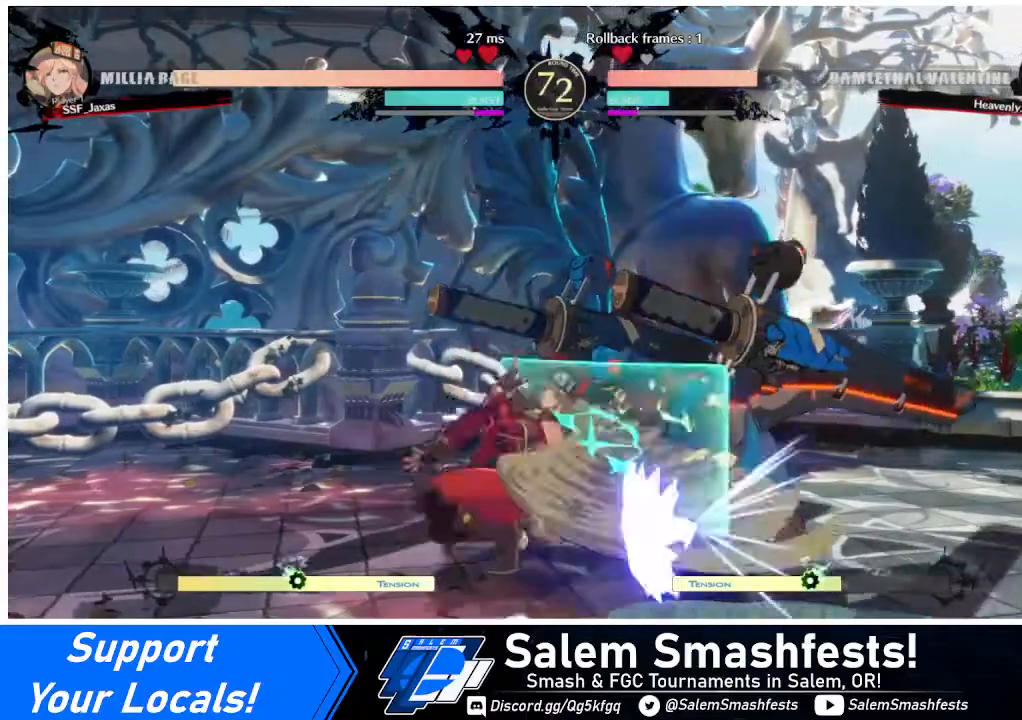
{"buttons": [], "events": [[320, "R1", "down"], [480, "R1", "up"]]}
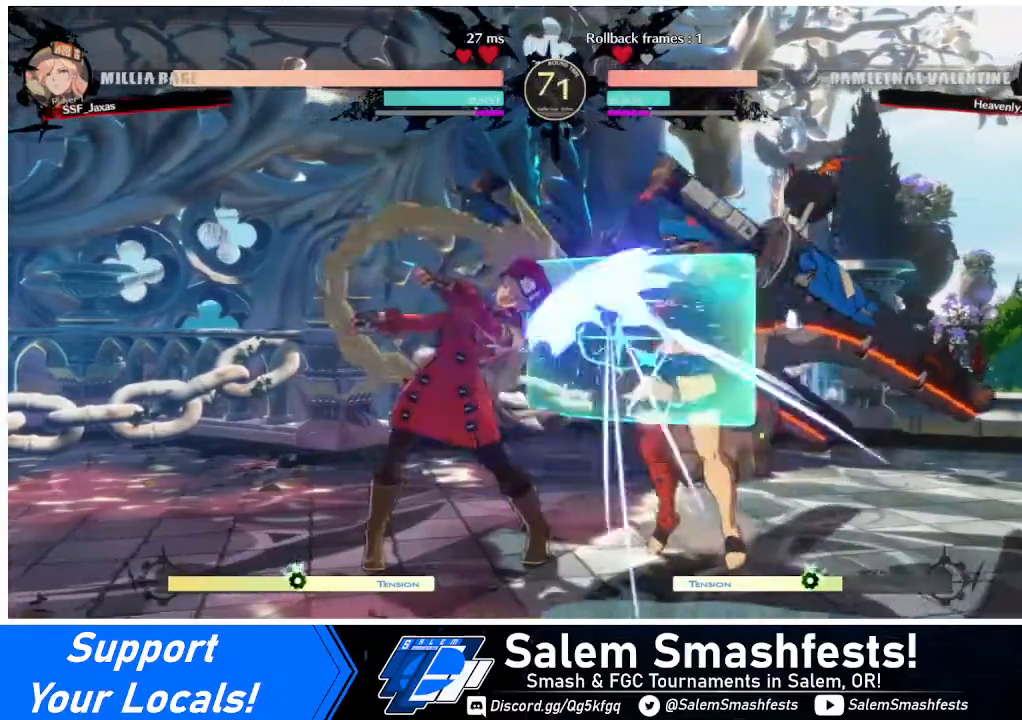
{"buttons": [], "events": [[80, "DPAD_DOWN", "down"], [200, "DPAD_RIGHT", "down"], [240, "DPAD_DOWN", "up"], [280, "DPAD_DOWN", "down"], [360, "DPAD_DOWN", "up"], [400, "DPAD_DOWN", "down"], [400, "DPAD_RIGHT", "up"], [400, "TRIANGLE", "down"], [440, "DPAD_DOWN", "up"], [440, "TRIANGLE", "up"]]}